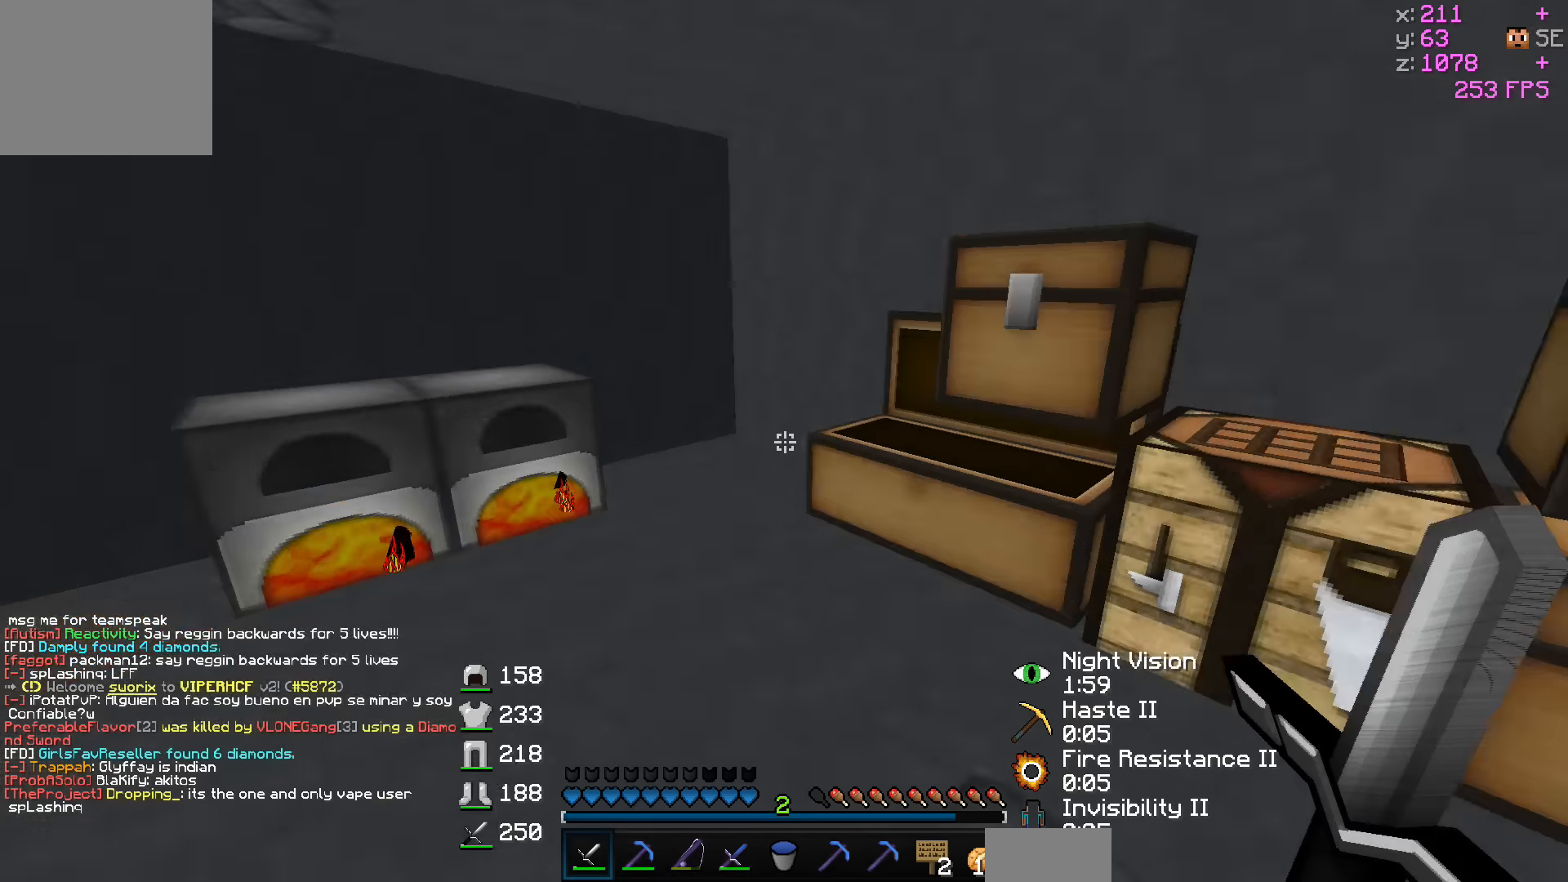
Gameplay with keyboard; each line is a JSON object with the keys held at the frame after it. "events" lists presses ("down") and releases ("up") of "a", "d", "s" and "w" between this image and that frame as [ms after this image, input, new state], when the widget could be followed in between. No other keys are recorded. Mouse input is not recorded.
{"keys": ["a", "w"], "events": [[67, "a", "down"], [67, "w", "down"]]}
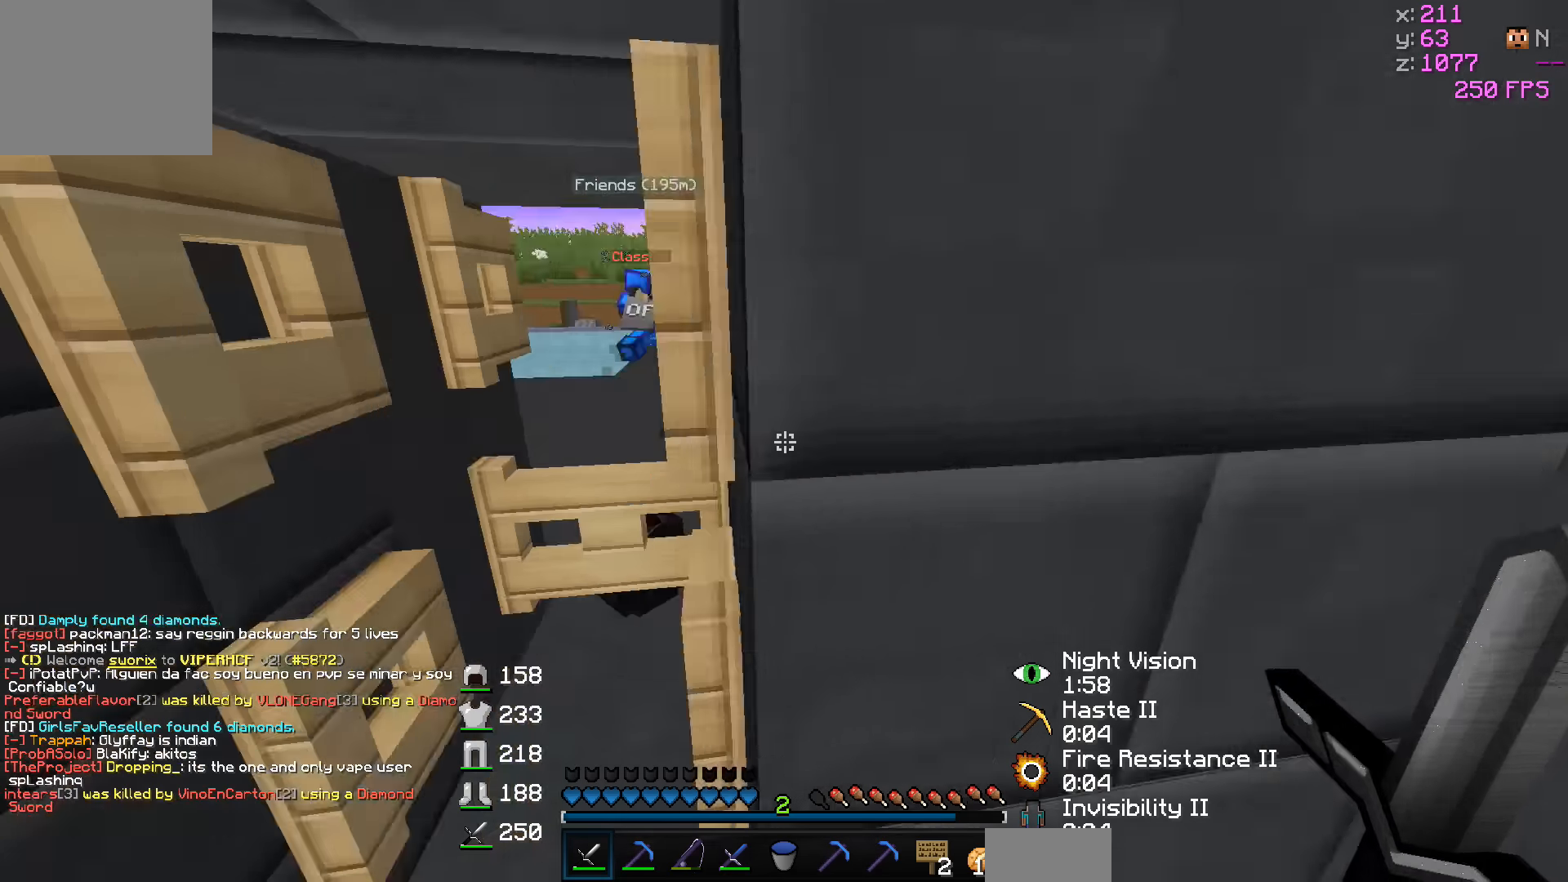
{"keys": ["a", "w"], "events": []}
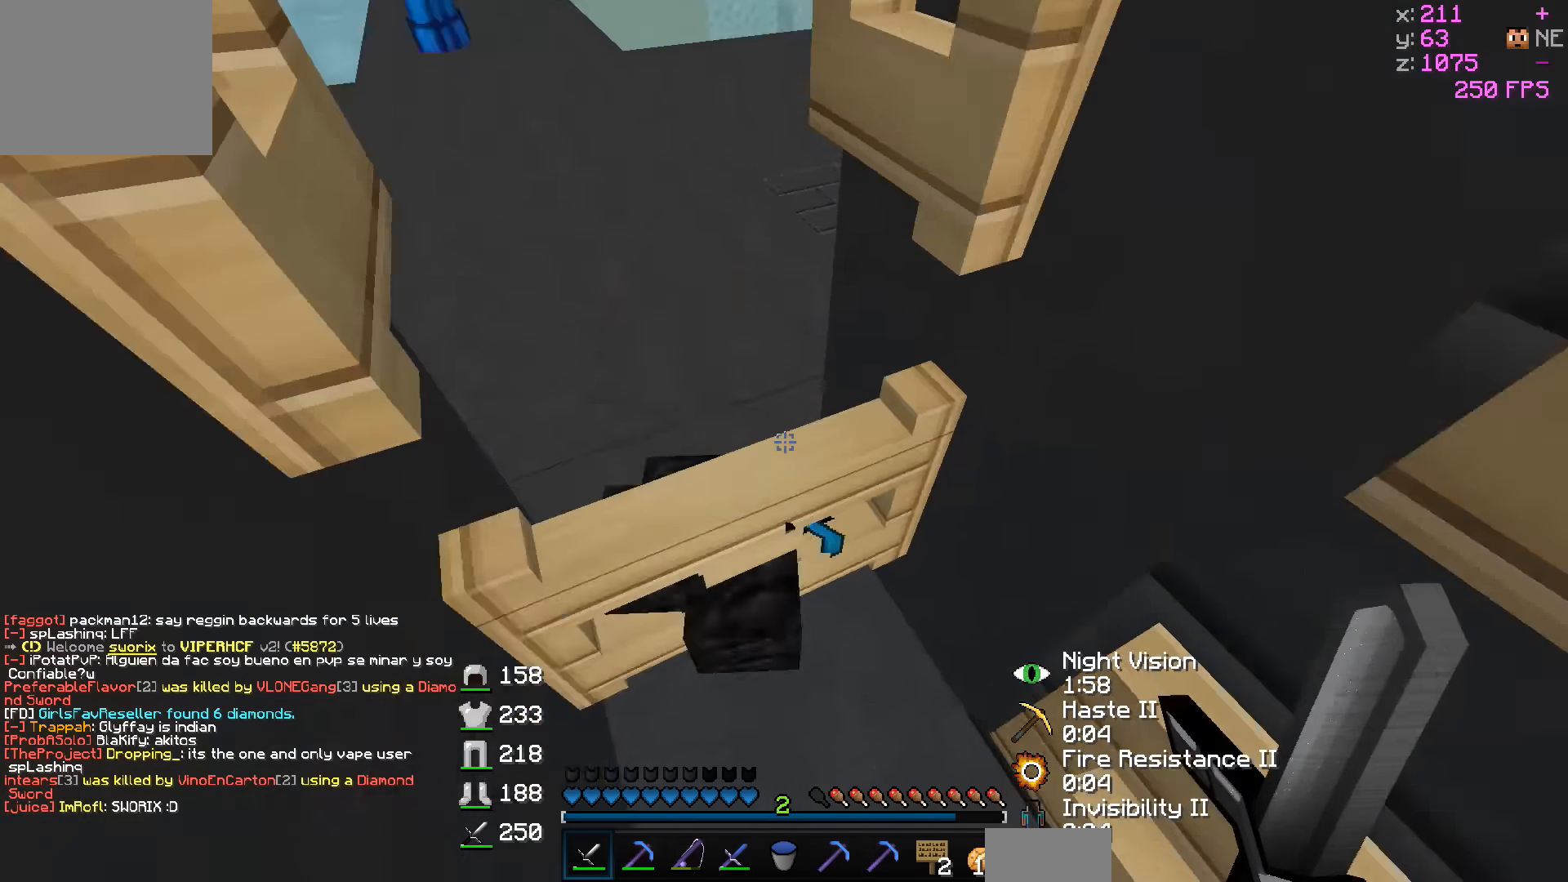
{"keys": []}
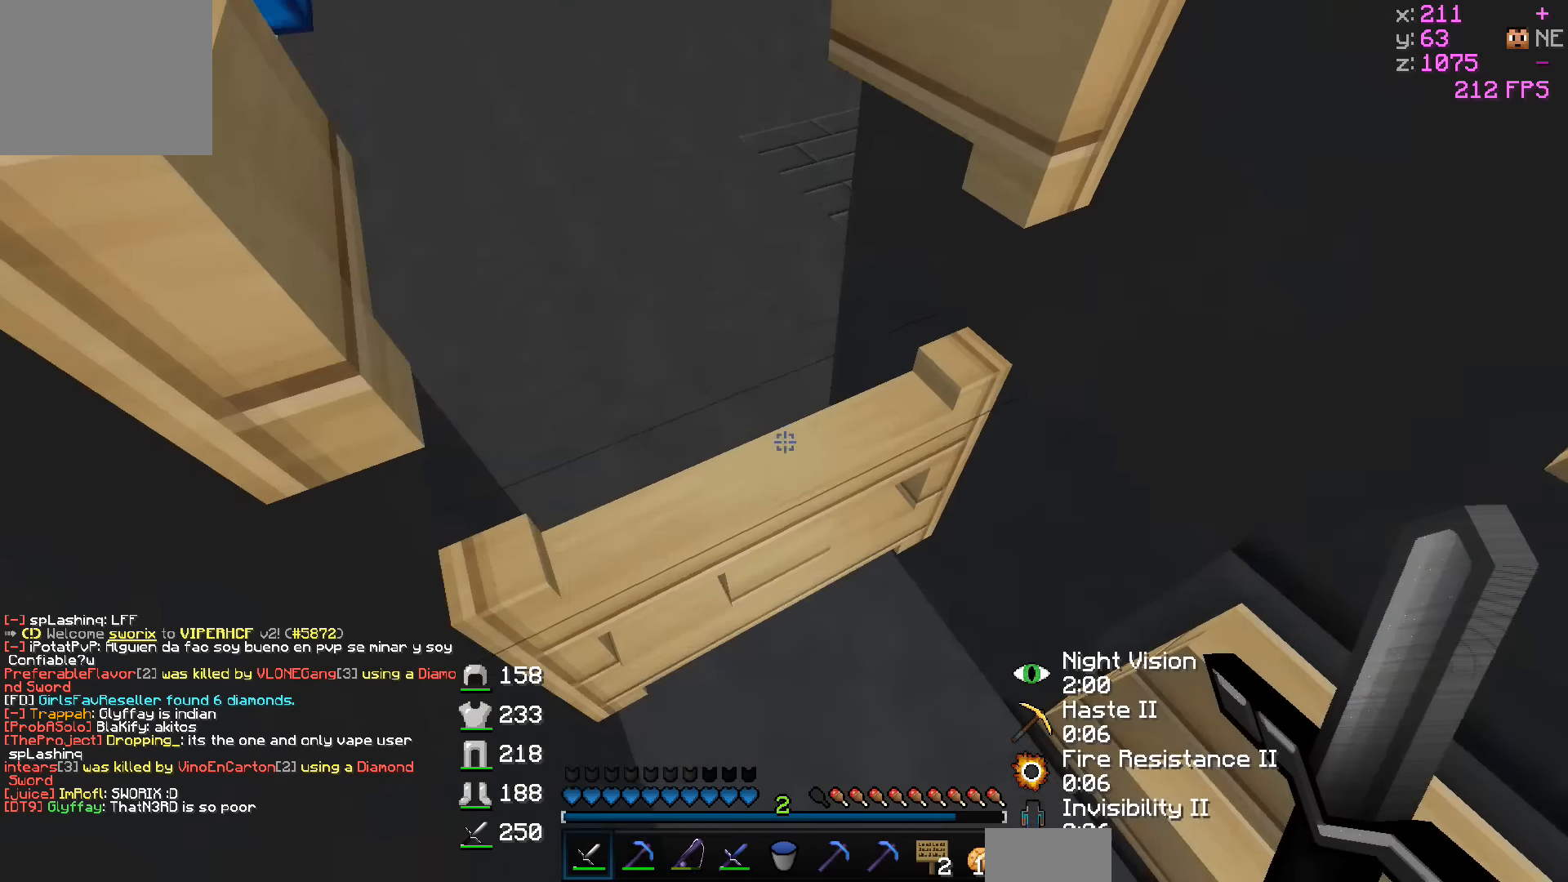
{"keys": ["d"], "events": [[317, "d", "down"]]}
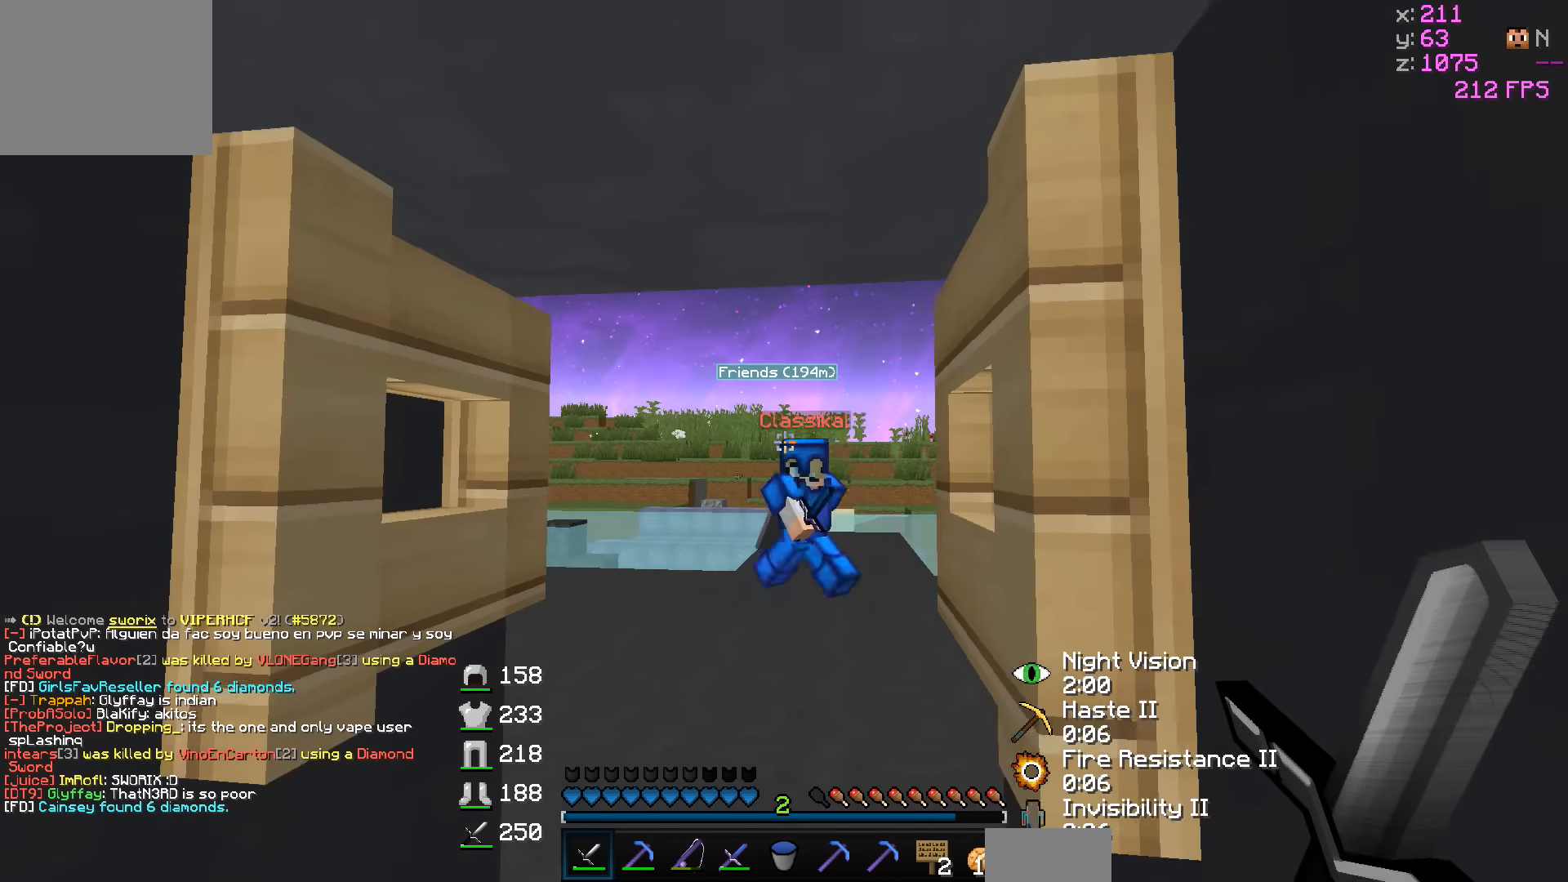
{"keys": [], "events": [[17, "d", "up"], [167, "w", "down"], [367, "w", "up"]]}
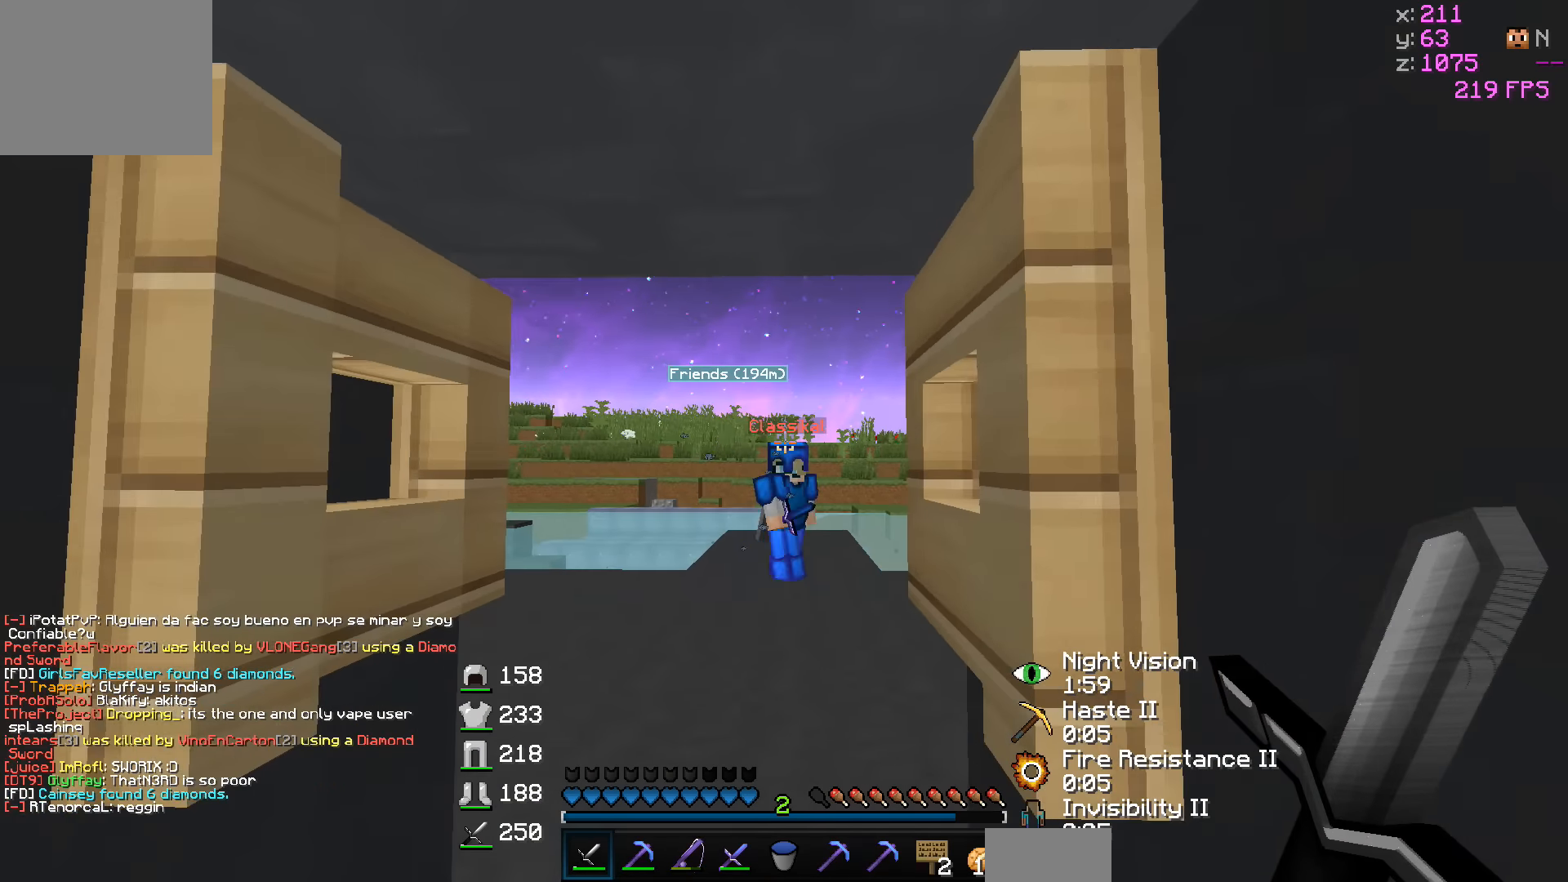
{"keys": [], "events": [[67, "a", "down"], [217, "a", "up"]]}
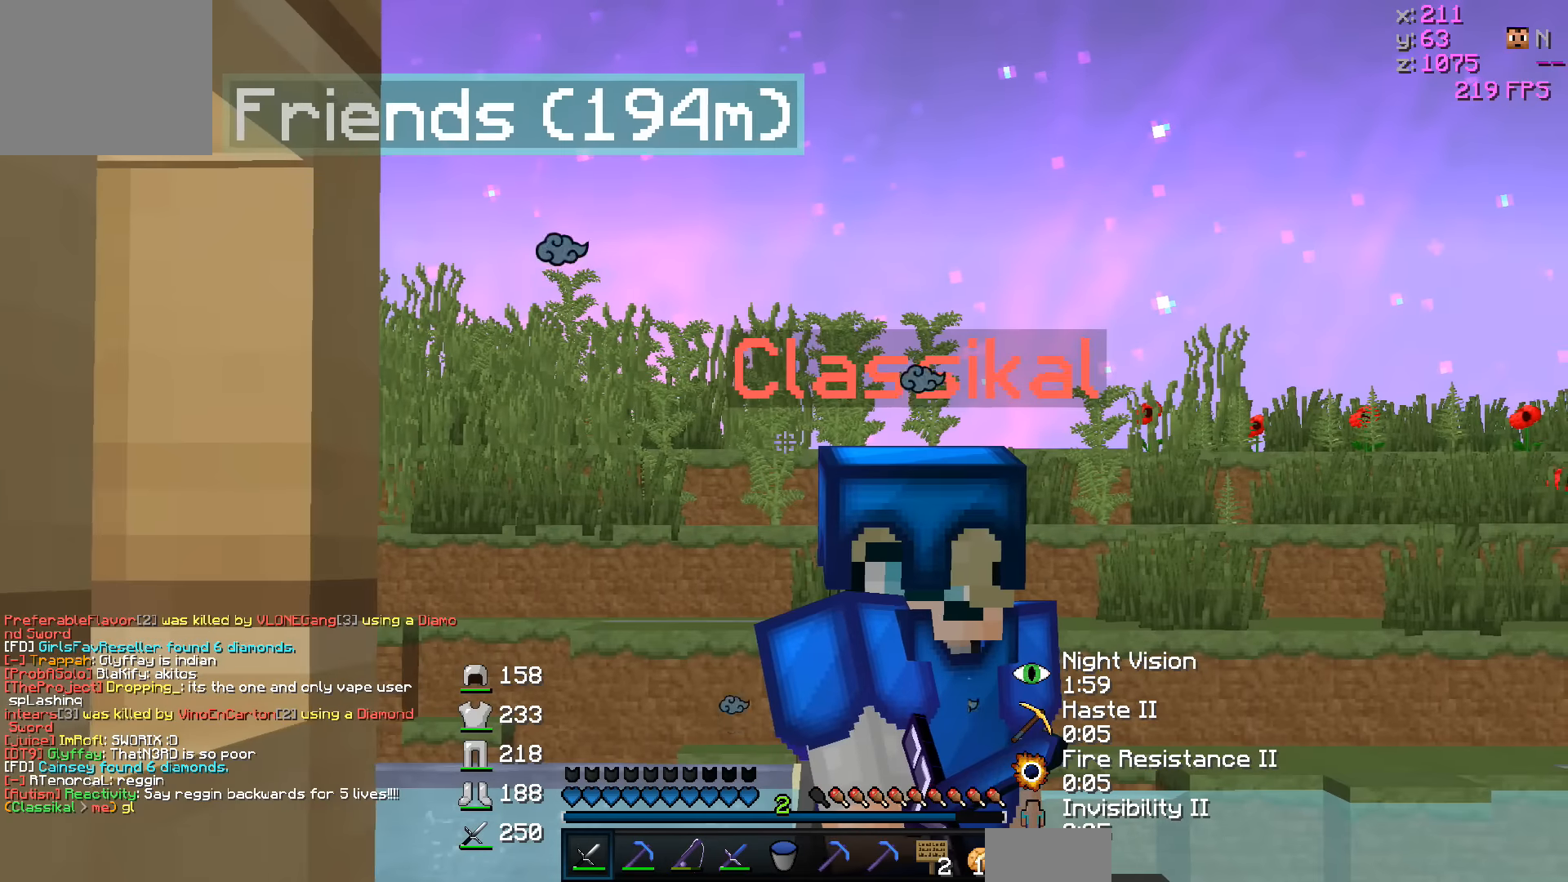
{"keys": [], "events": [[17, "d", "down"], [217, "d", "up"]]}
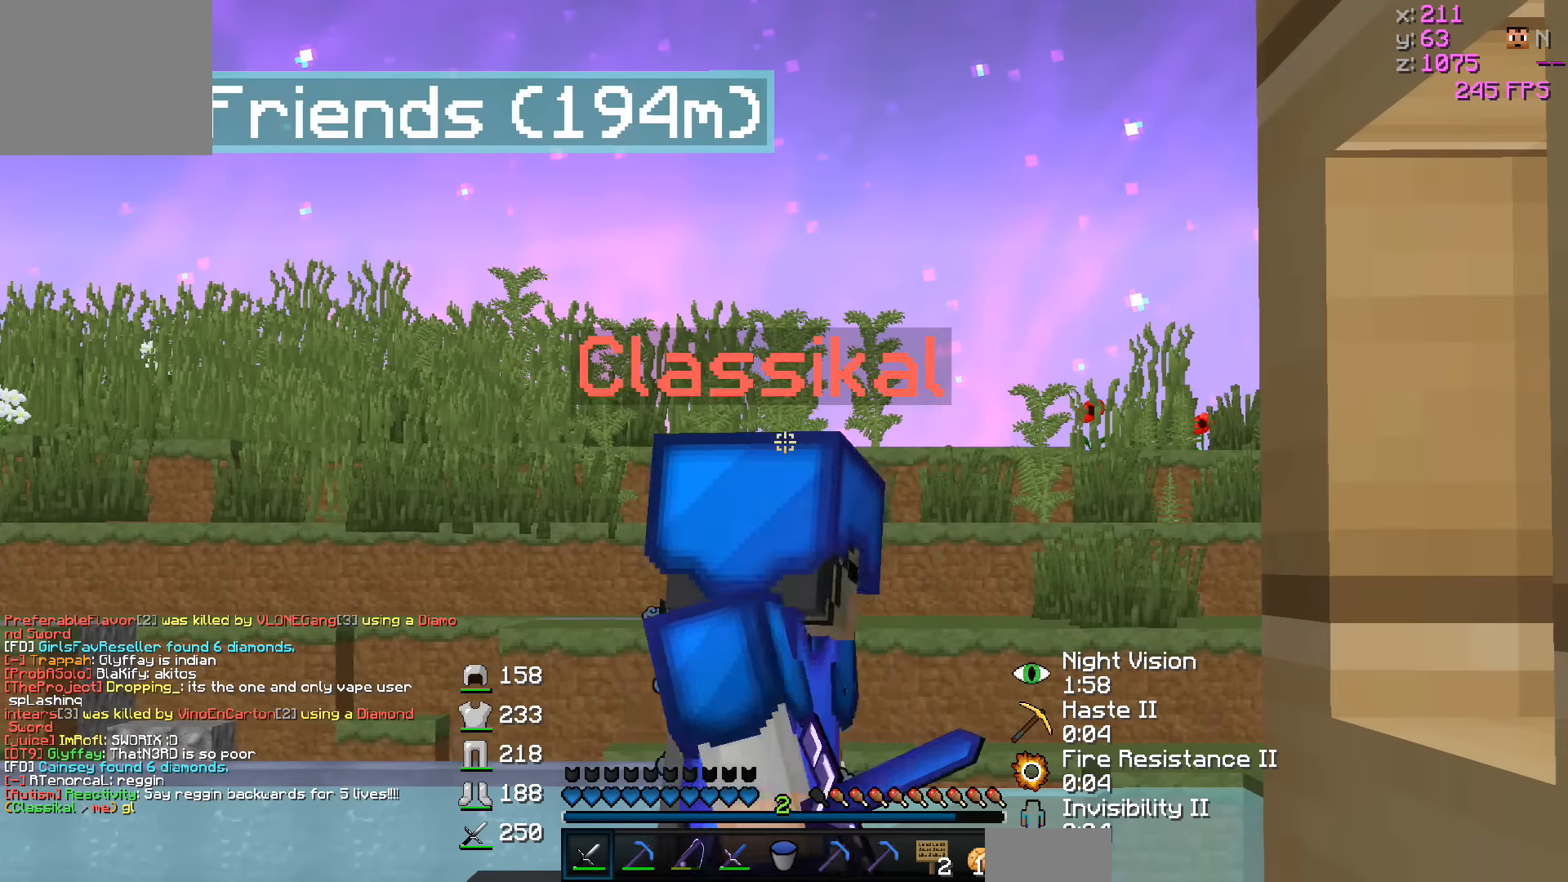
{"keys": [], "events": [[267, "a", "down"], [417, "a", "up"]]}
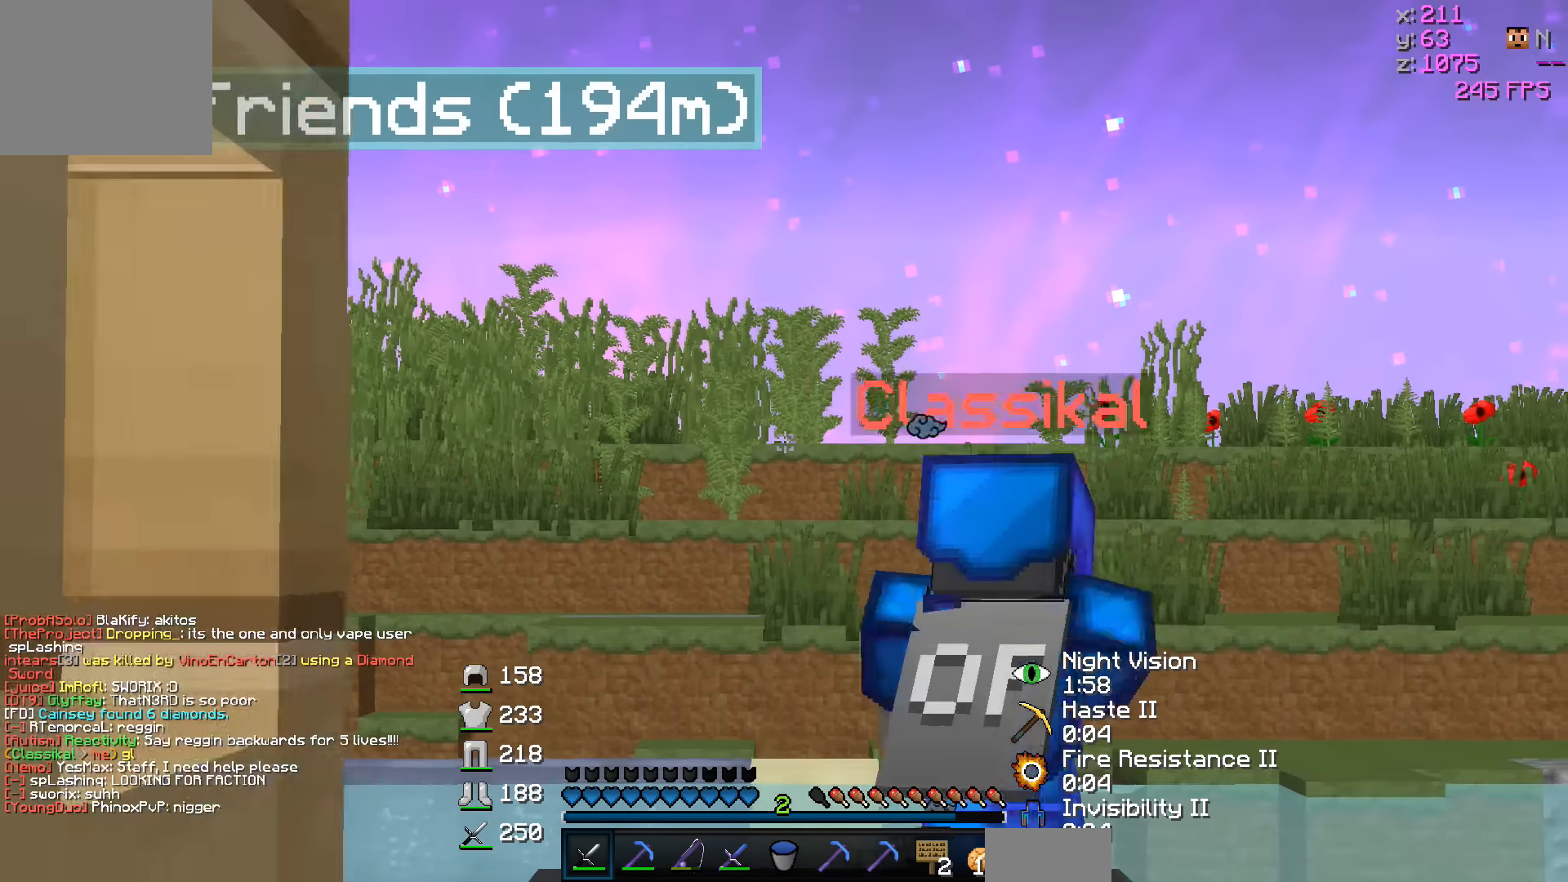
{"keys": [], "events": [[117, "d", "down"], [217, "d", "up"]]}
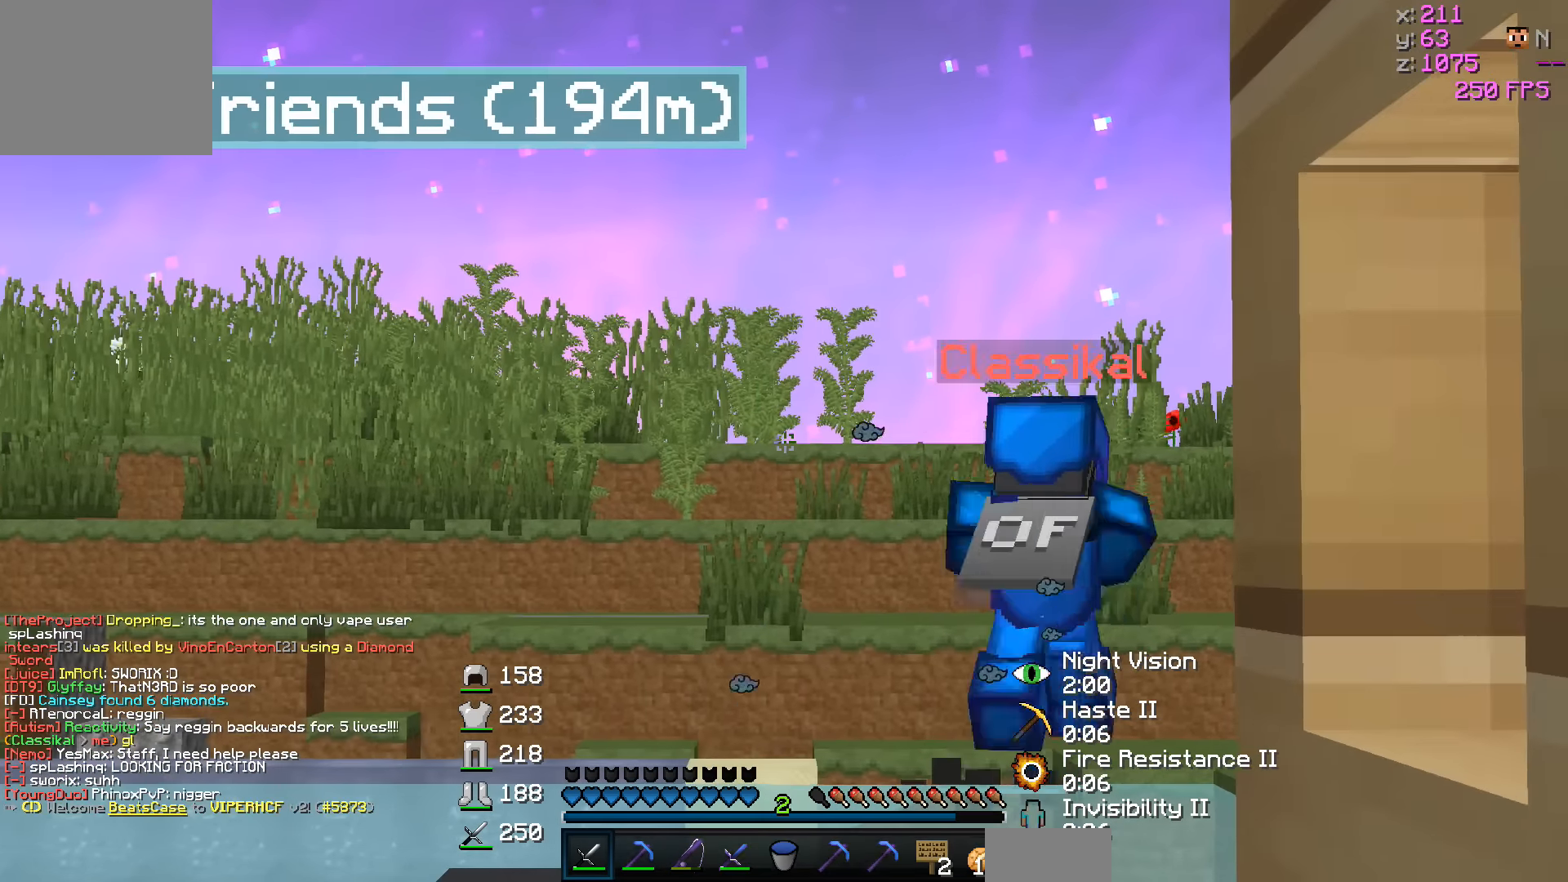
{"keys": [], "events": []}
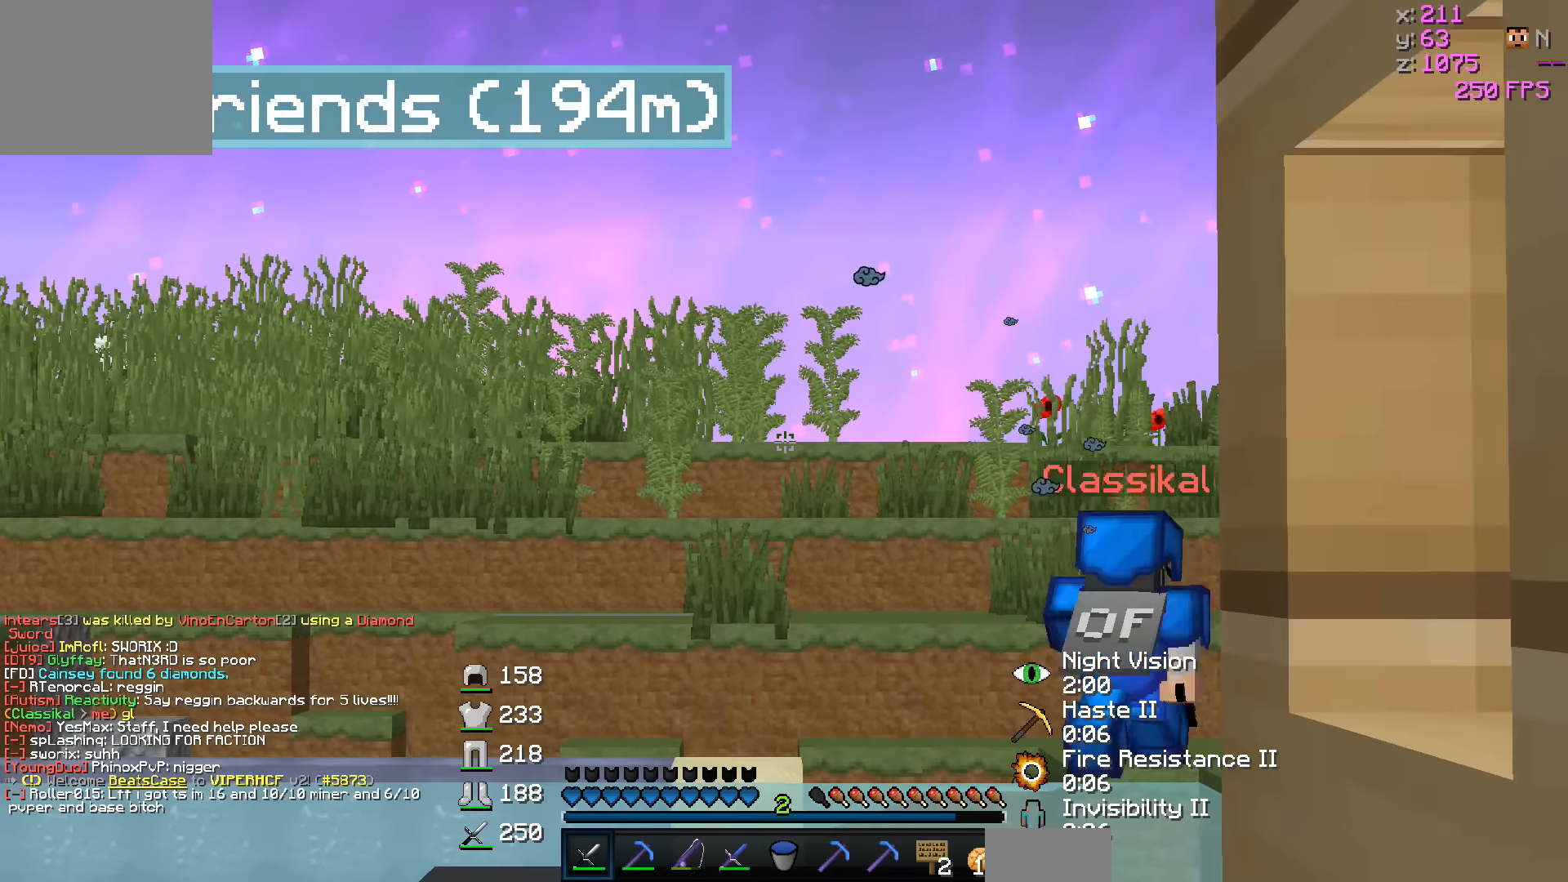
{"keys": ["s"], "events": [[417, "s", "down"]]}
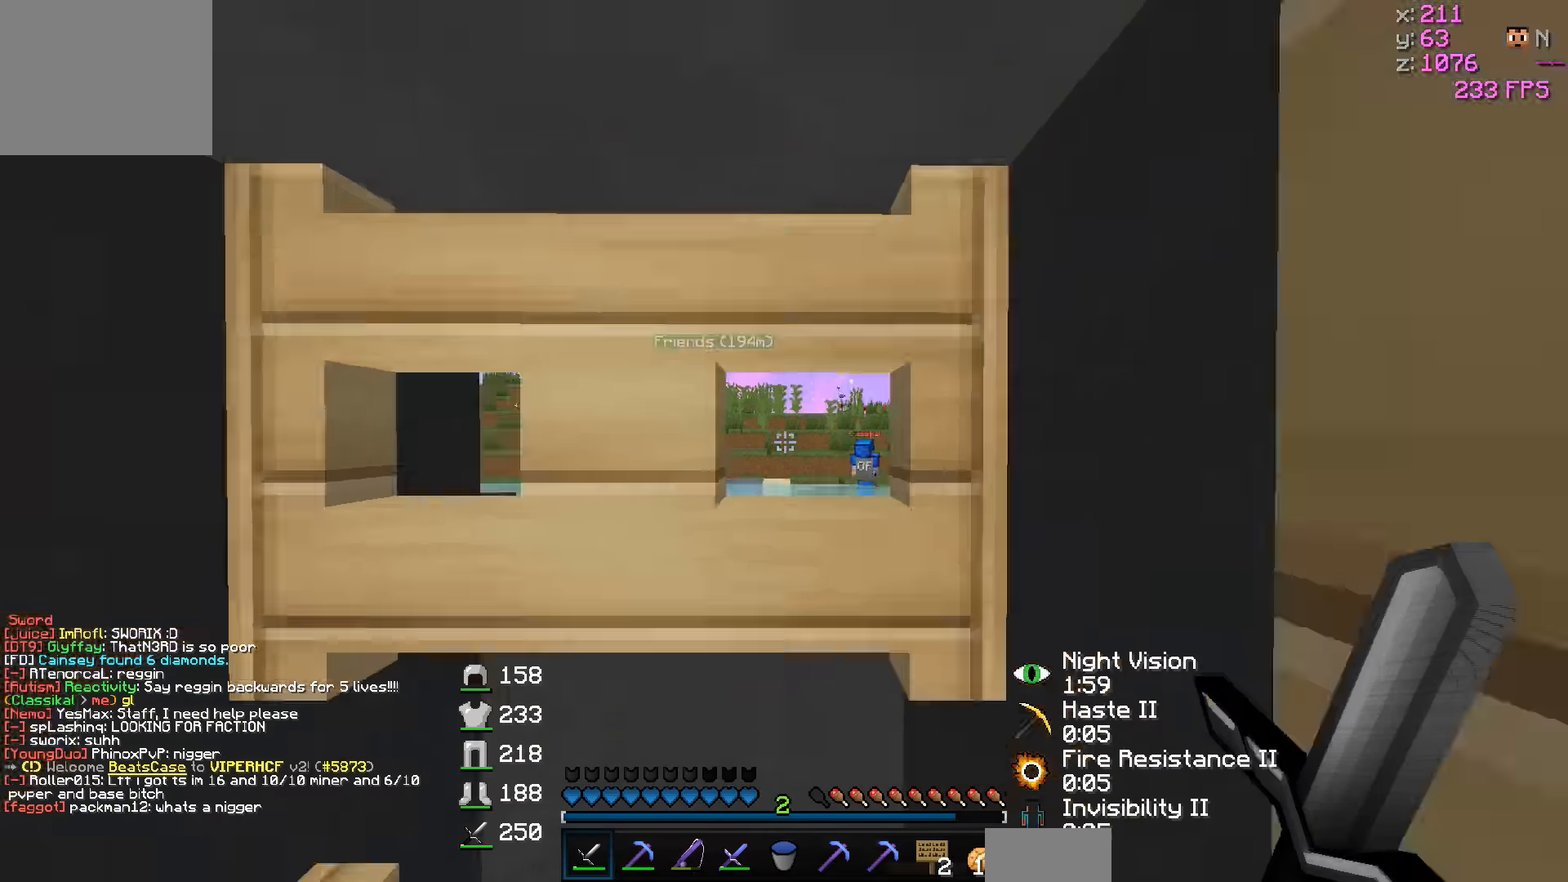
{"keys": [], "events": [[467, "s", "up"]]}